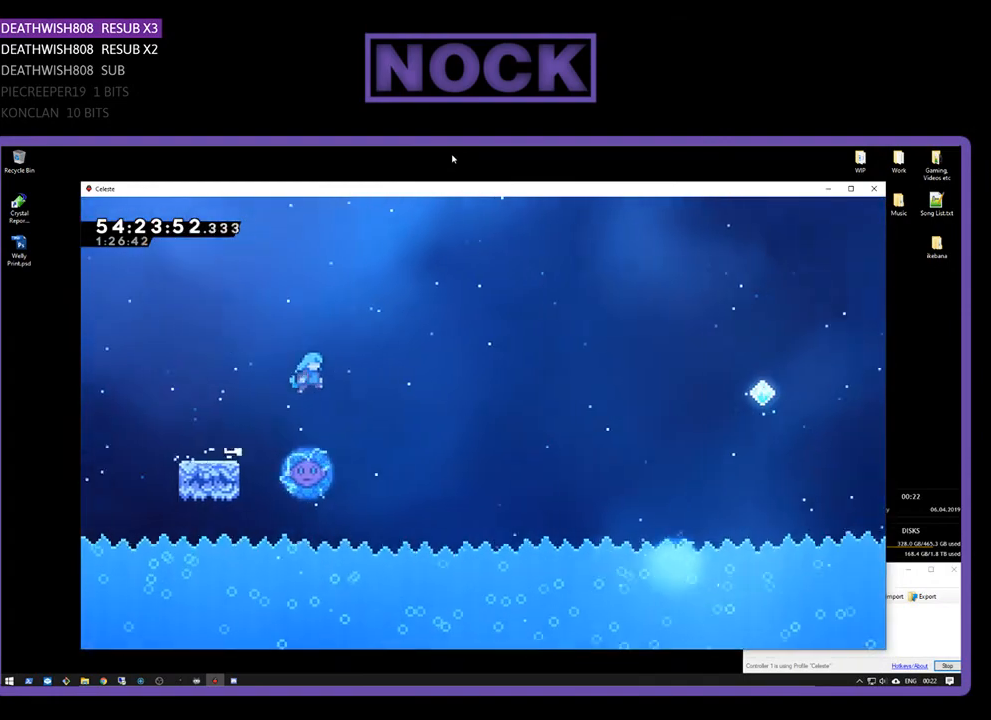
Gameplay with a controller (PlayStation layout); each line is a JSON object with the inputs held at the frame after it. "events" lists button and stick changes between this image and that frame as [ms after this image, input, new state], when the widget could be followed in between. Not read: left_stick.
{"buttons": ["R2", "DPAD_RIGHT"], "right_stick": "center", "events": [[33, "CROSS", "up"], [67, "DPAD_RIGHT", "up"], [433, "DPAD_RIGHT", "down"]]}
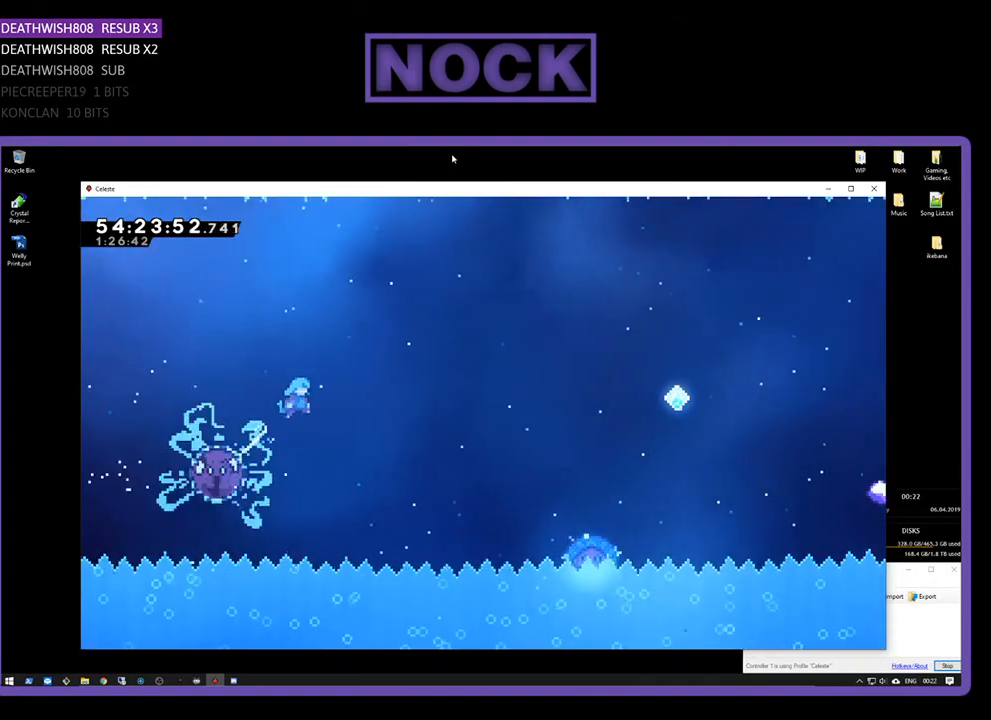
{"buttons": ["R2", "DPAD_RIGHT"], "right_stick": "center", "events": []}
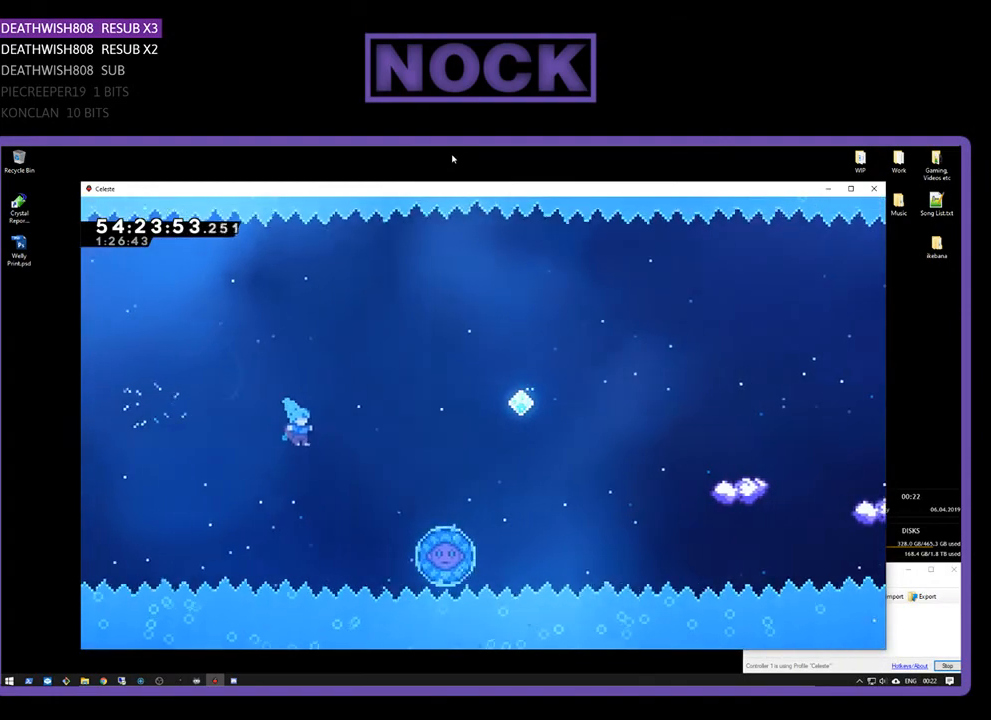
{"buttons": ["DPAD_UP", "DPAD_RIGHT"], "right_stick": "center", "events": [[267, "DPAD_UP", "down"], [333, "R2", "up"]]}
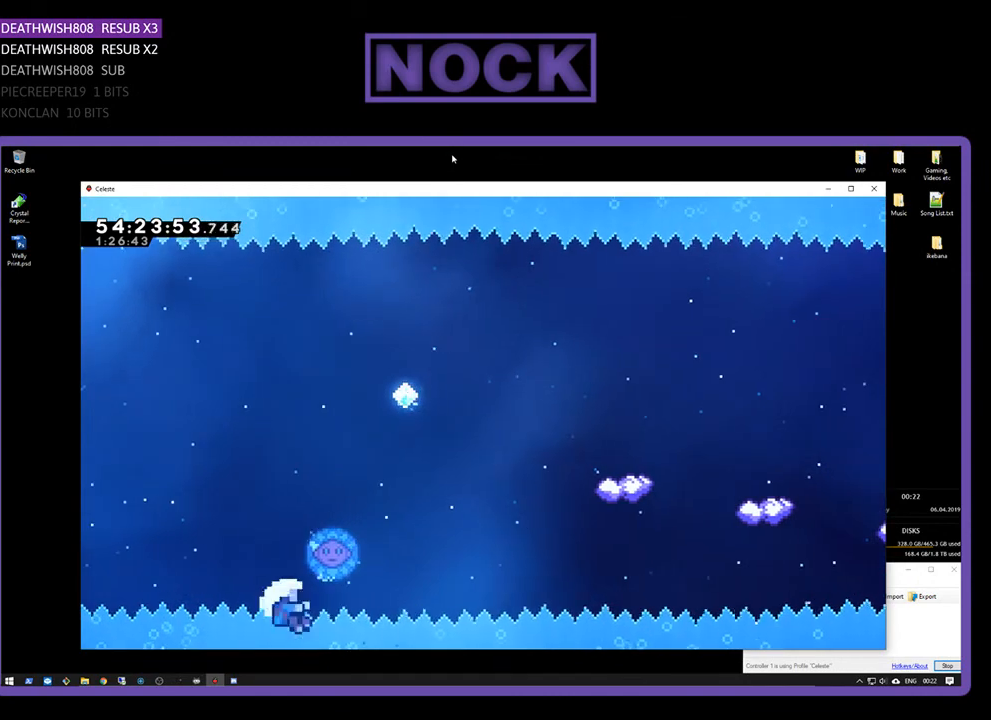
{"buttons": [], "right_stick": "center", "events": [[233, "DPAD_UP", "up"], [267, "DPAD_RIGHT", "up"]]}
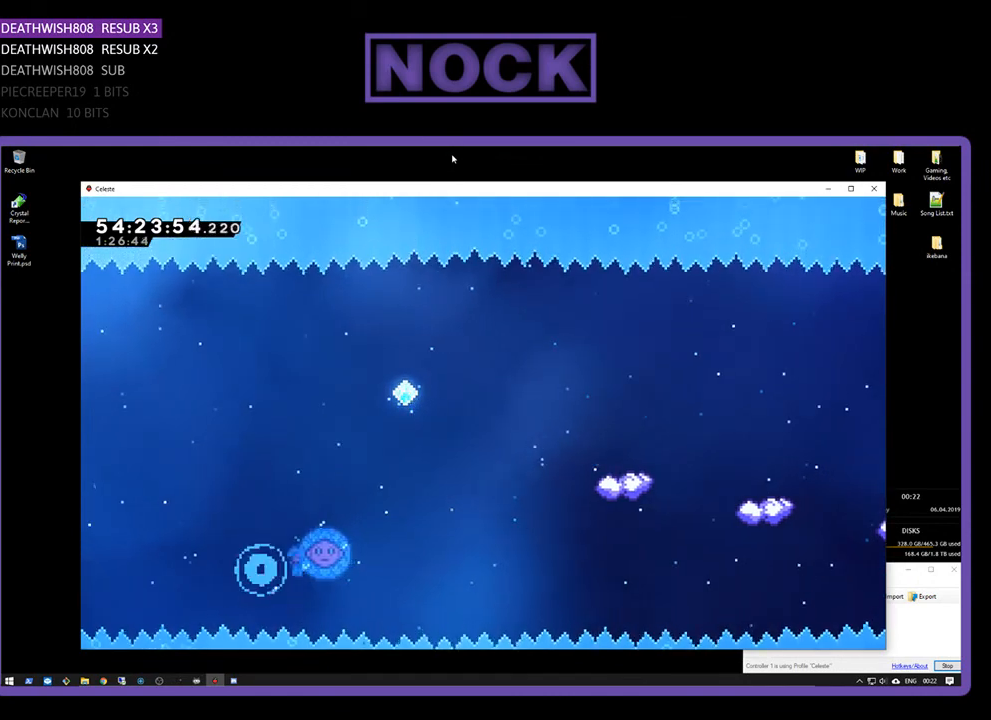
{"buttons": [], "right_stick": "center", "events": []}
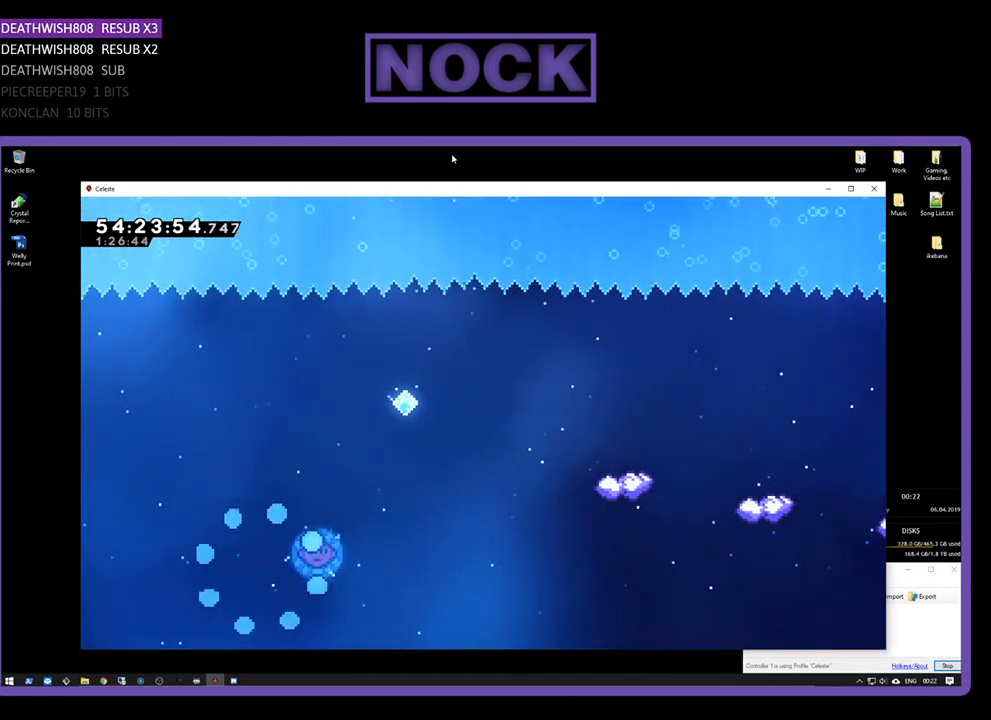
{"buttons": ["R2"], "right_stick": "center", "events": [[167, "R2", "down"]]}
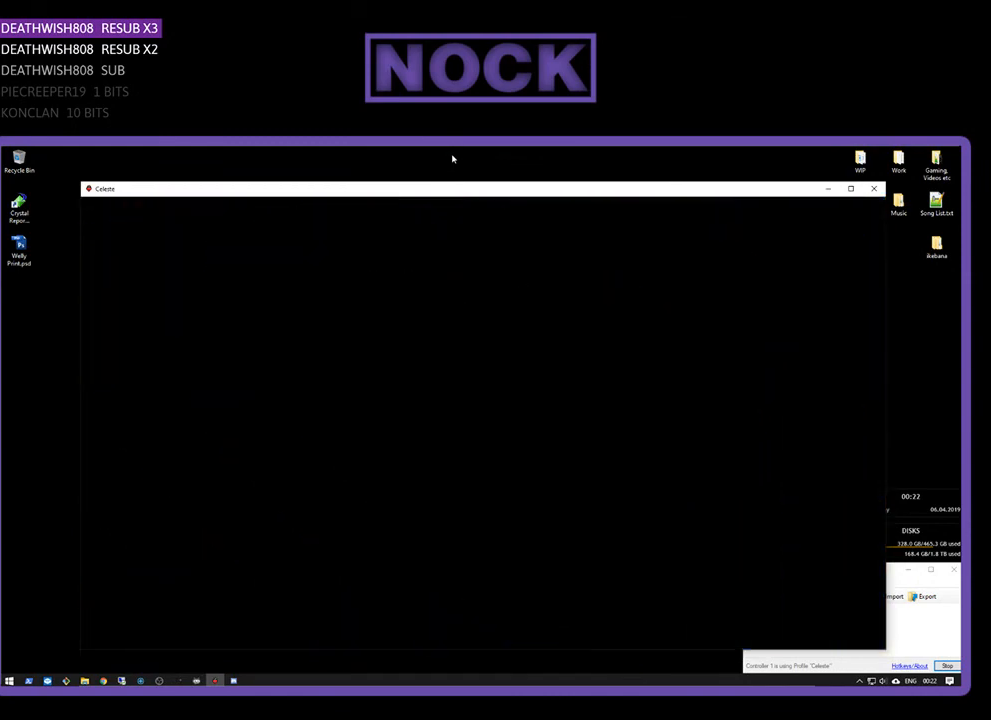
{"buttons": ["R2", "DPAD_RIGHT"], "right_stick": "center", "events": [[433, "DPAD_RIGHT", "down"]]}
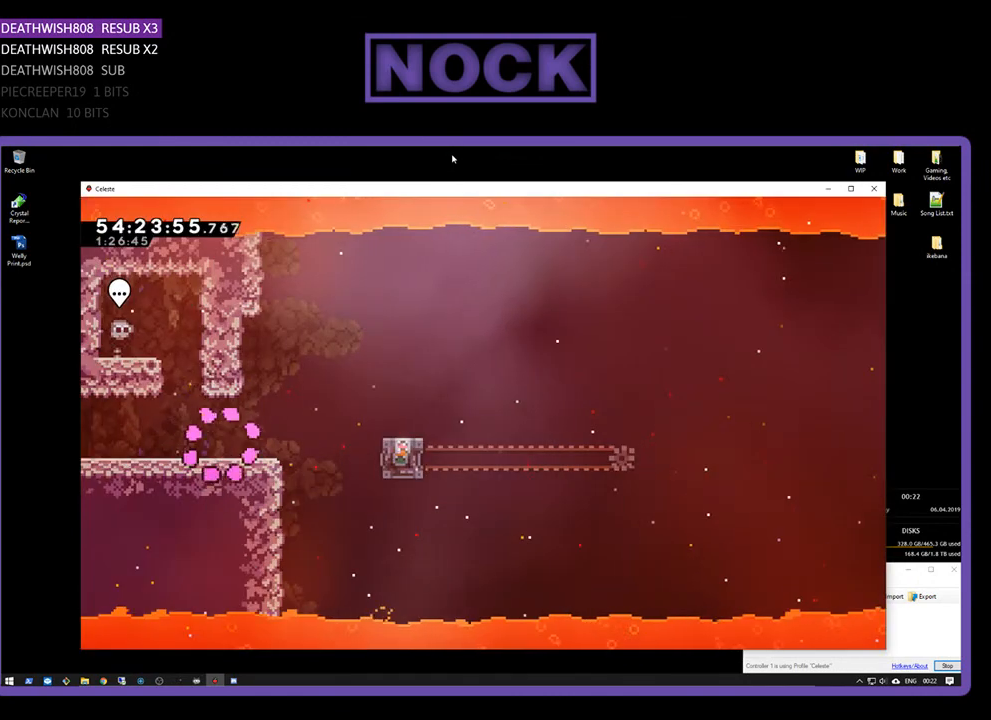
{"buttons": ["CROSS", "R2", "DPAD_RIGHT"], "right_stick": "center", "events": [[500, "CROSS", "down"]]}
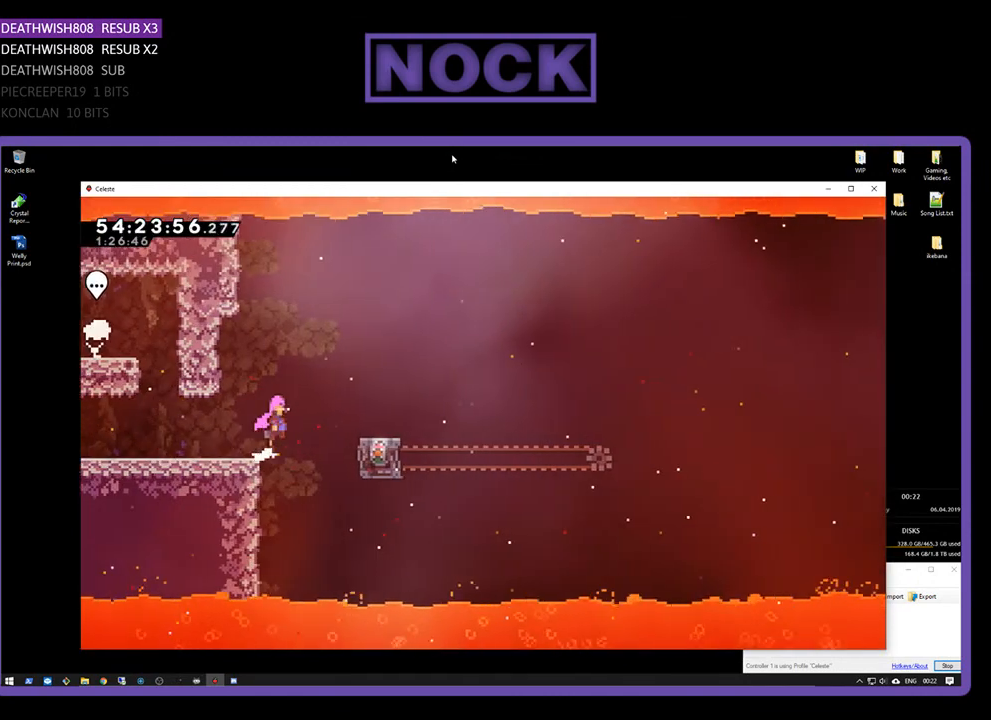
{"buttons": ["R2"], "right_stick": "center", "events": [[267, "CROSS", "up"], [400, "DPAD_RIGHT", "up"]]}
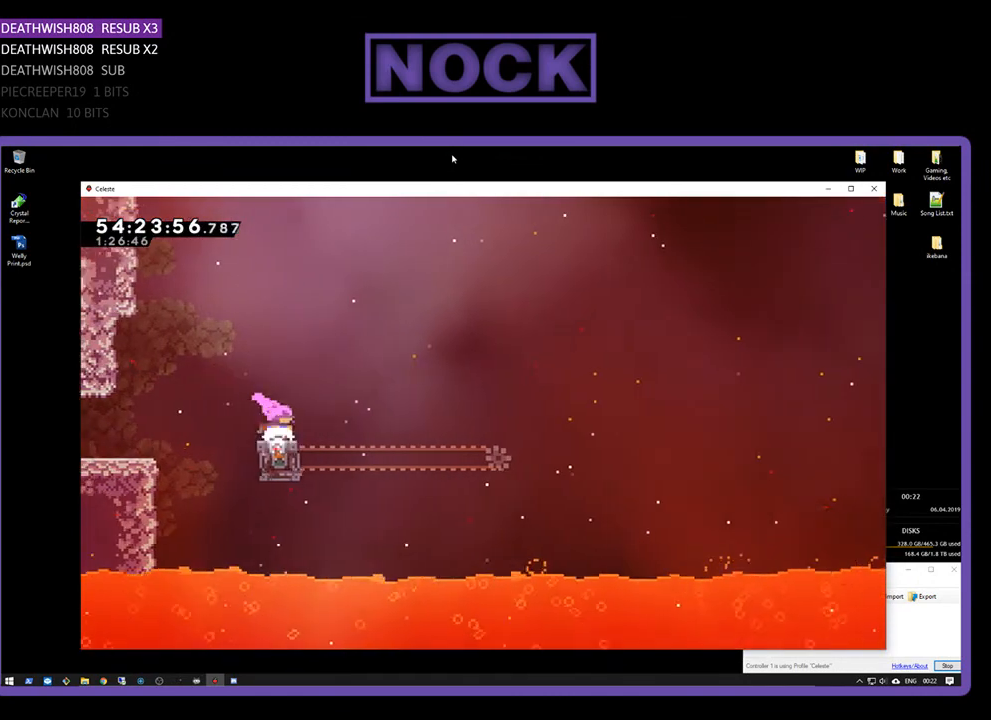
{"buttons": ["R2"], "right_stick": "center", "events": []}
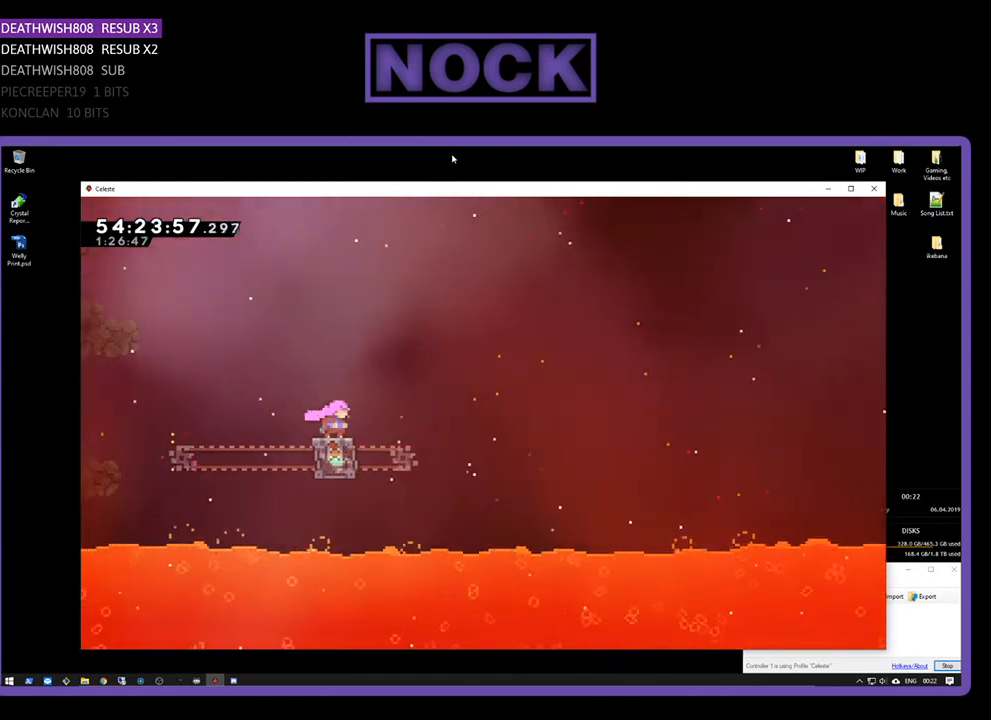
{"buttons": ["CROSS", "R2", "DPAD_RIGHT"], "right_stick": "center", "events": [[33, "DPAD_RIGHT", "down"], [167, "CROSS", "down"]]}
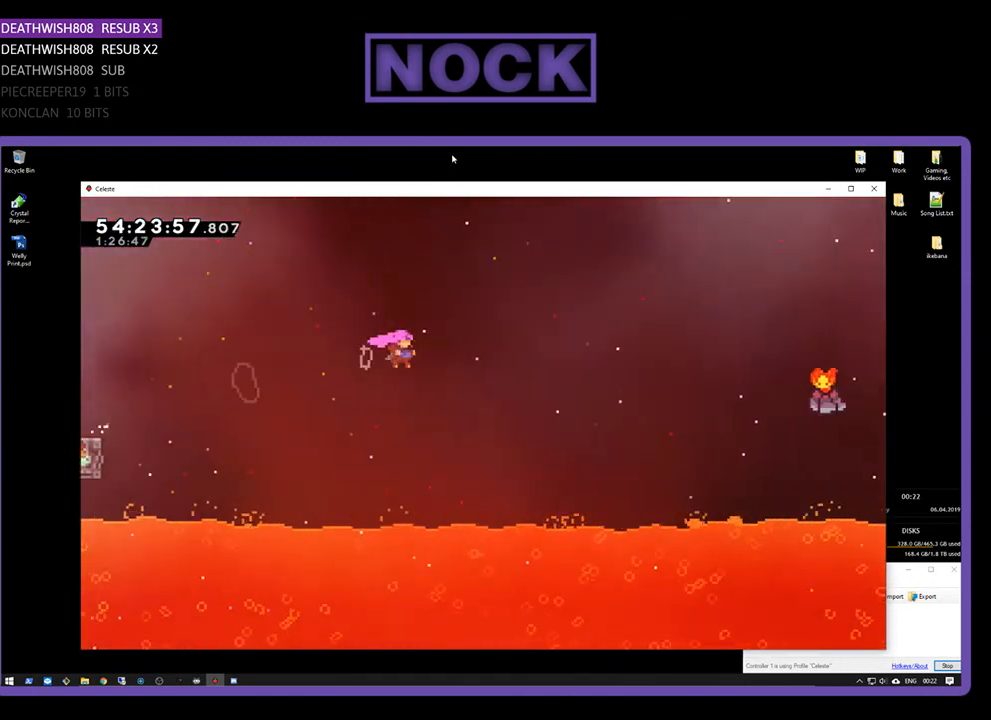
{"buttons": ["CIRCLE", "R2", "DPAD_UP", "DPAD_RIGHT"], "right_stick": "center", "events": [[67, "DPAD_UP", "down"], [367, "CROSS", "up"], [467, "CIRCLE", "down"]]}
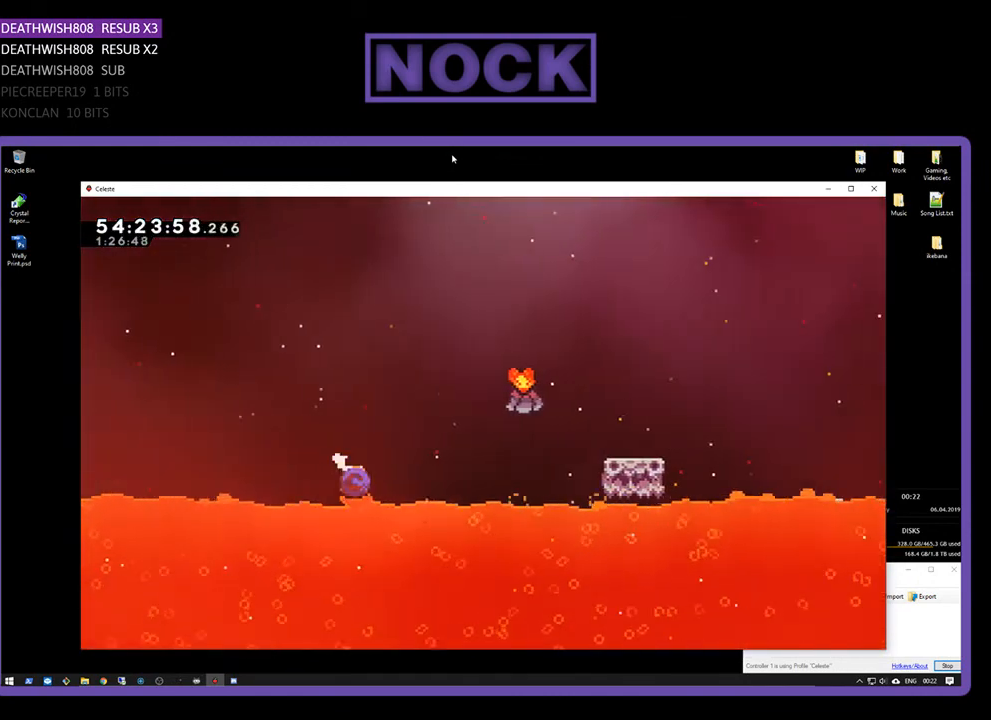
{"buttons": ["CIRCLE", "R2", "DPAD_RIGHT"], "right_stick": "center", "events": [[233, "CIRCLE", "up"], [367, "CIRCLE", "down"], [467, "DPAD_UP", "up"]]}
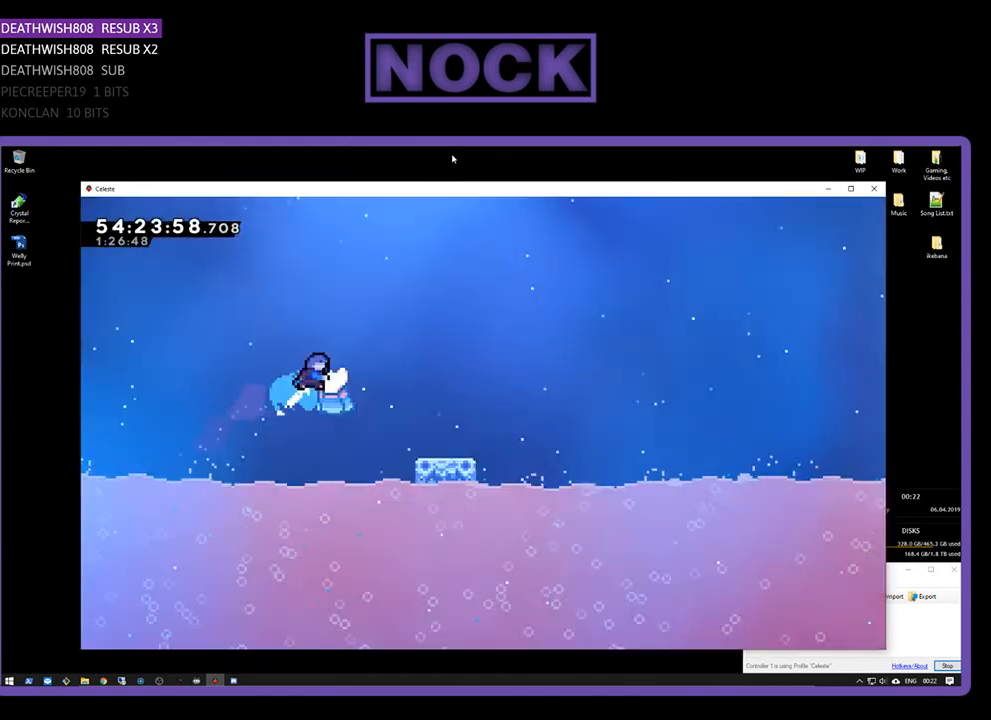
{"buttons": ["R2"], "right_stick": "center", "events": [[67, "CIRCLE", "up"], [200, "DPAD_RIGHT", "up"]]}
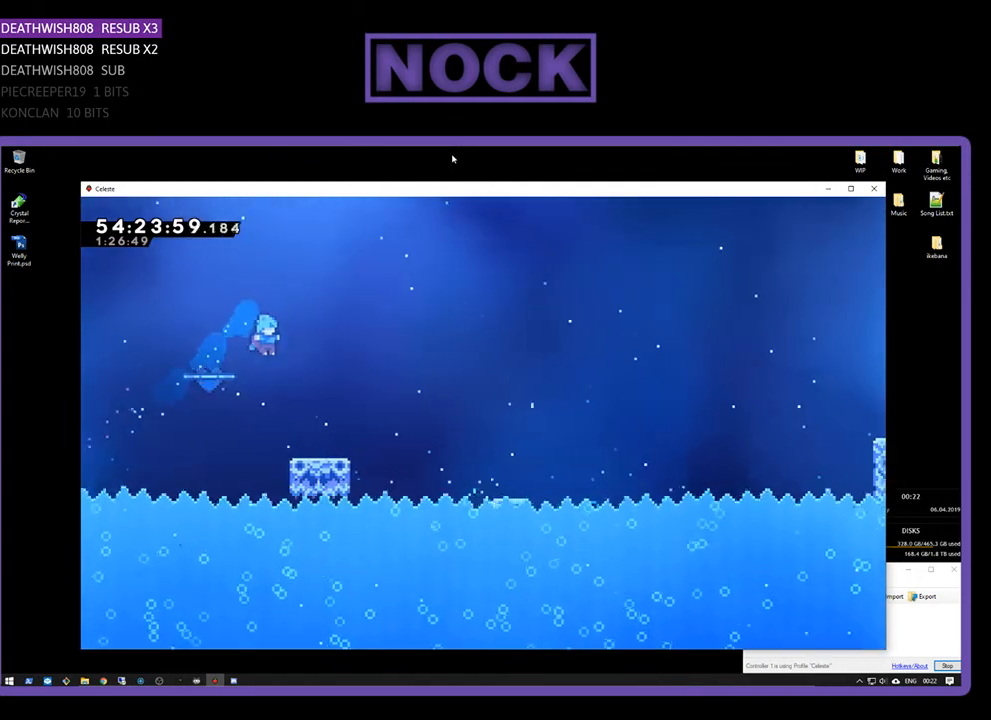
{"buttons": ["R2", "DPAD_RIGHT"], "right_stick": "center", "events": [[67, "DPAD_RIGHT", "down"]]}
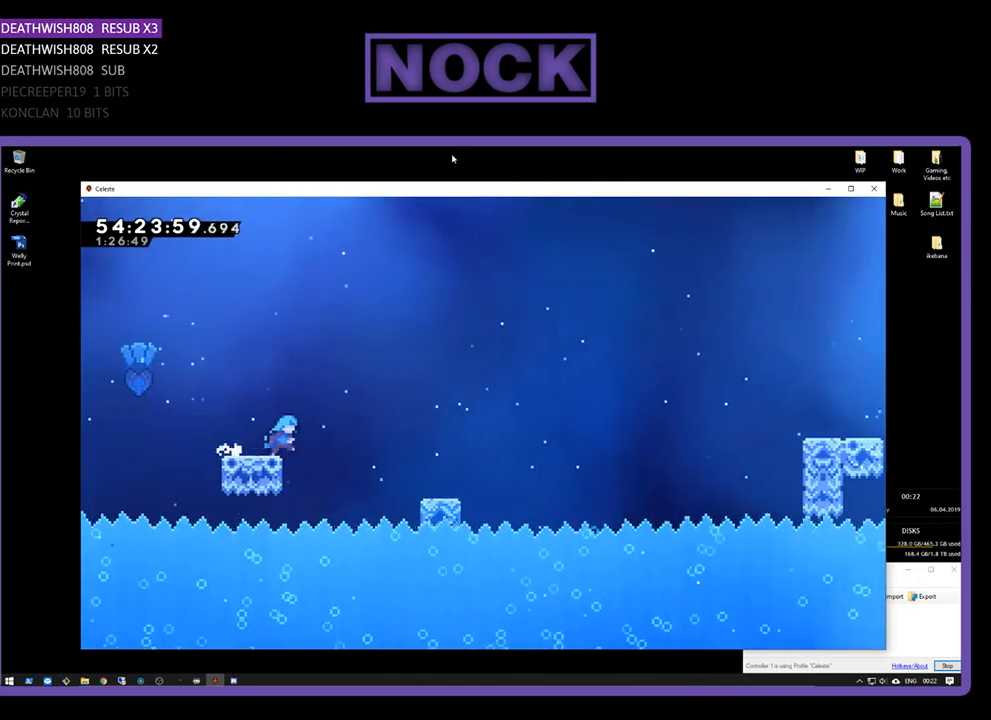
{"buttons": ["R2", "DPAD_RIGHT"], "right_stick": "center", "events": [[67, "CROSS", "down"], [233, "CROSS", "up"]]}
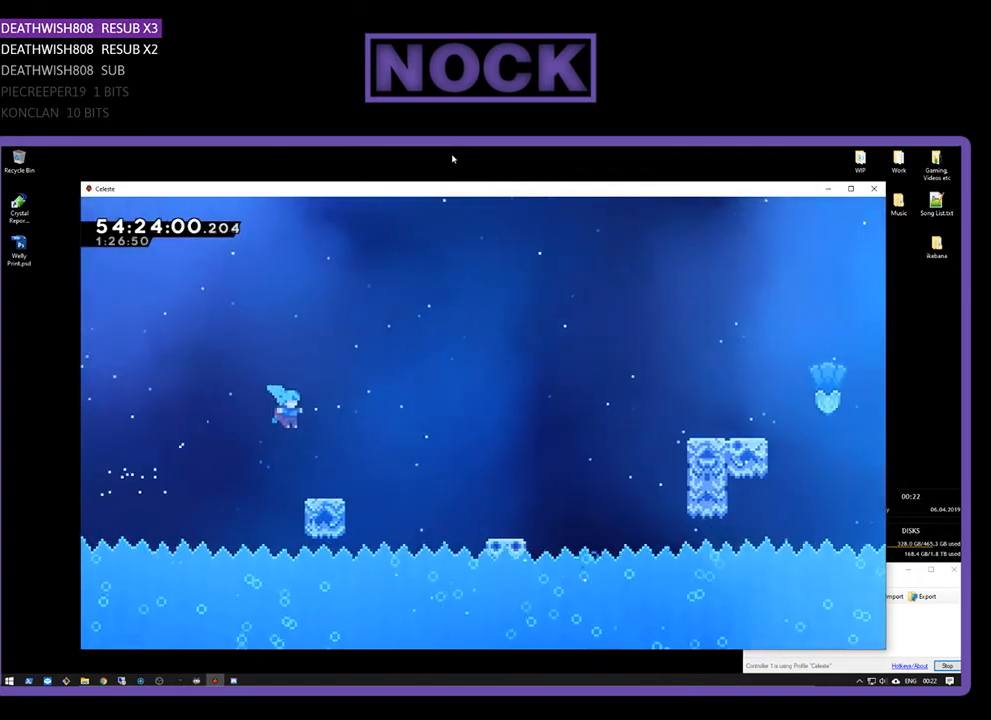
{"buttons": ["CROSS", "R2", "DPAD_RIGHT"], "right_stick": "center", "events": [[267, "CROSS", "down"]]}
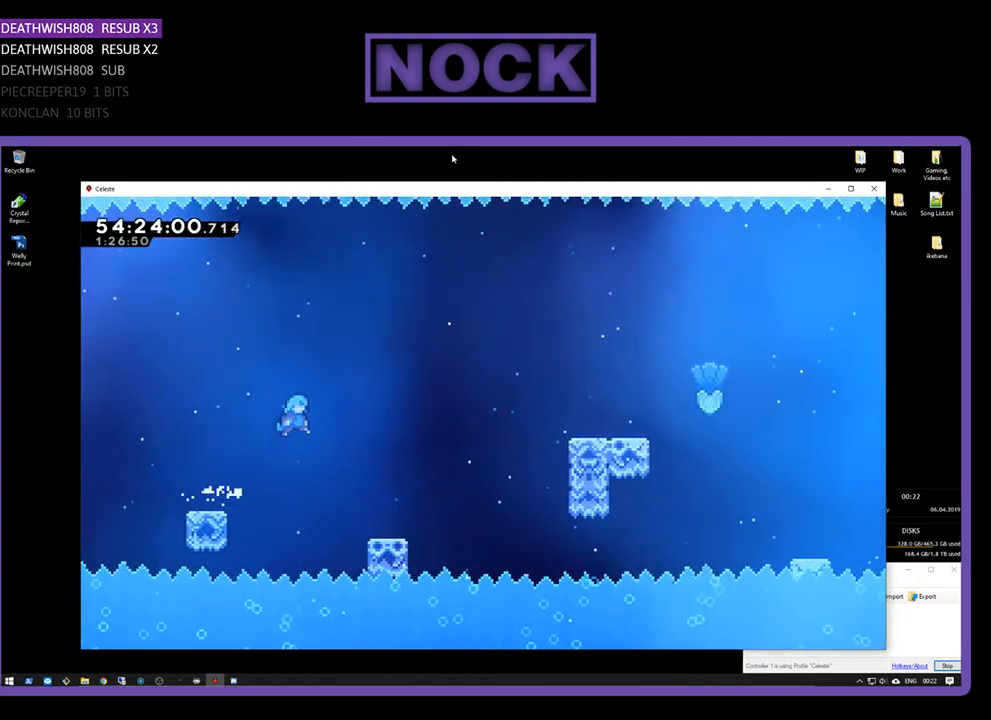
{"buttons": ["R2", "DPAD_UP", "DPAD_RIGHT"], "right_stick": "center", "events": [[133, "CROSS", "up"], [200, "DPAD_UP", "down"]]}
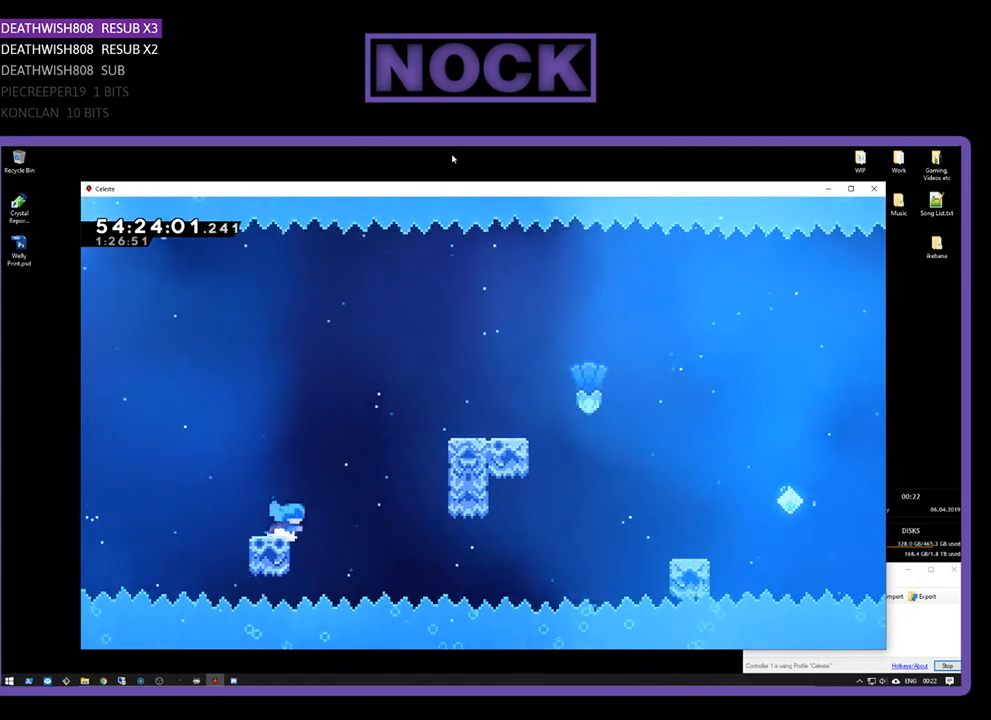
{"buttons": ["CROSS", "R2", "DPAD_UP", "DPAD_RIGHT"], "right_stick": "center", "events": [[67, "CROSS", "down"]]}
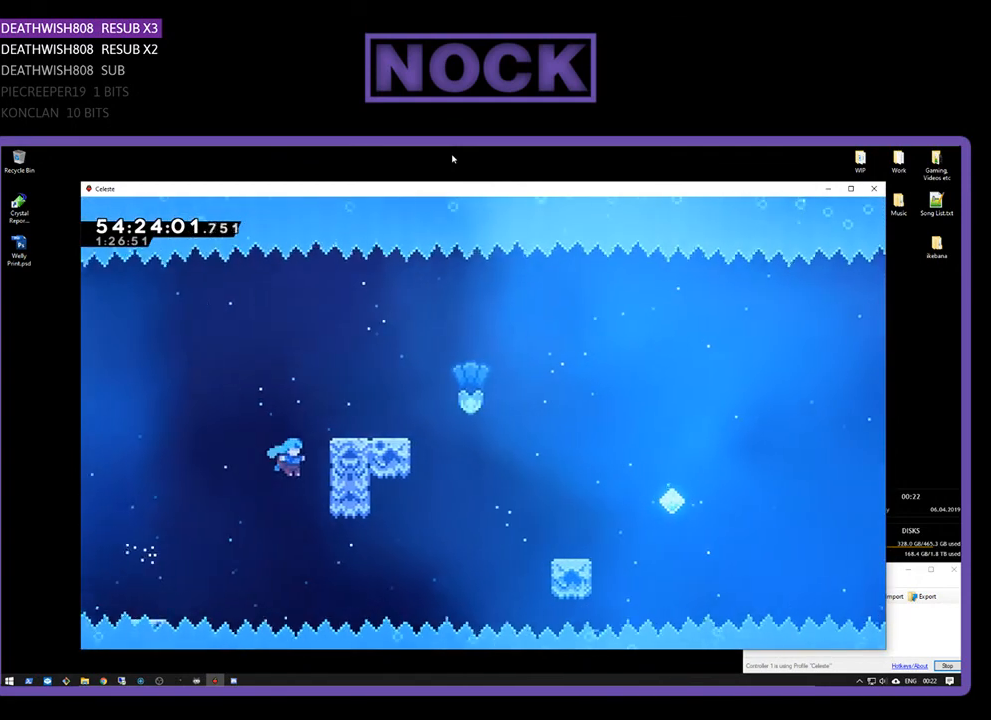
{"buttons": ["CROSS", "R2", "DPAD_UP", "DPAD_RIGHT"], "right_stick": "center", "events": [[100, "CROSS", "up"], [200, "CROSS", "down"], [333, "CROSS", "up"], [400, "CROSS", "down"]]}
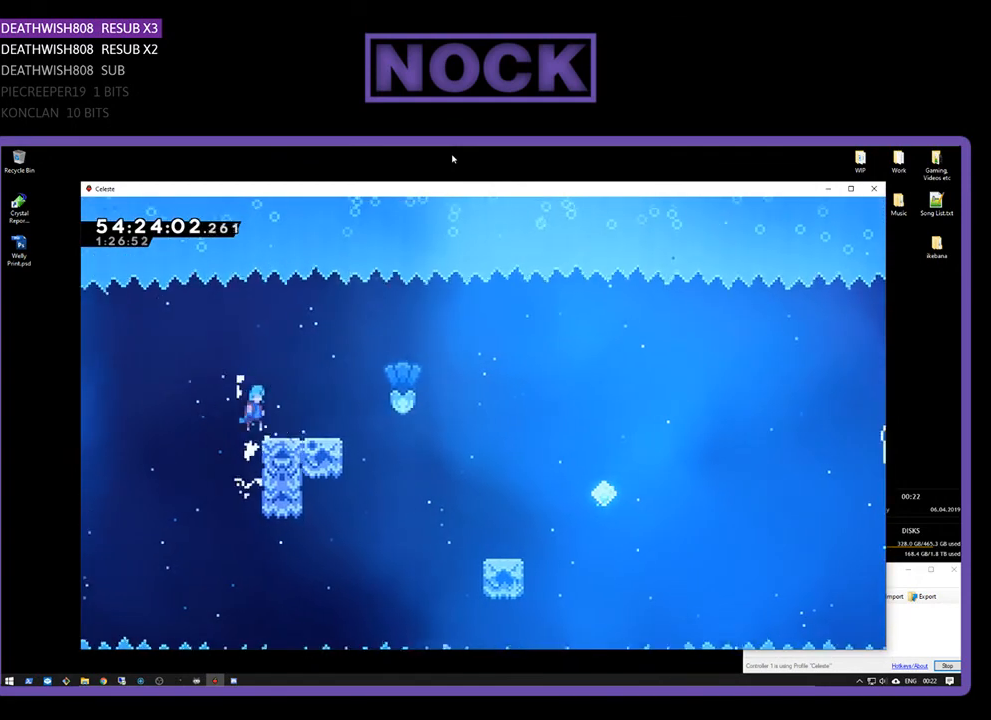
{"buttons": ["CROSS", "R2", "DPAD_RIGHT"], "right_stick": "center", "events": [[167, "CROSS", "up"], [167, "DPAD_UP", "up"], [433, "CROSS", "down"]]}
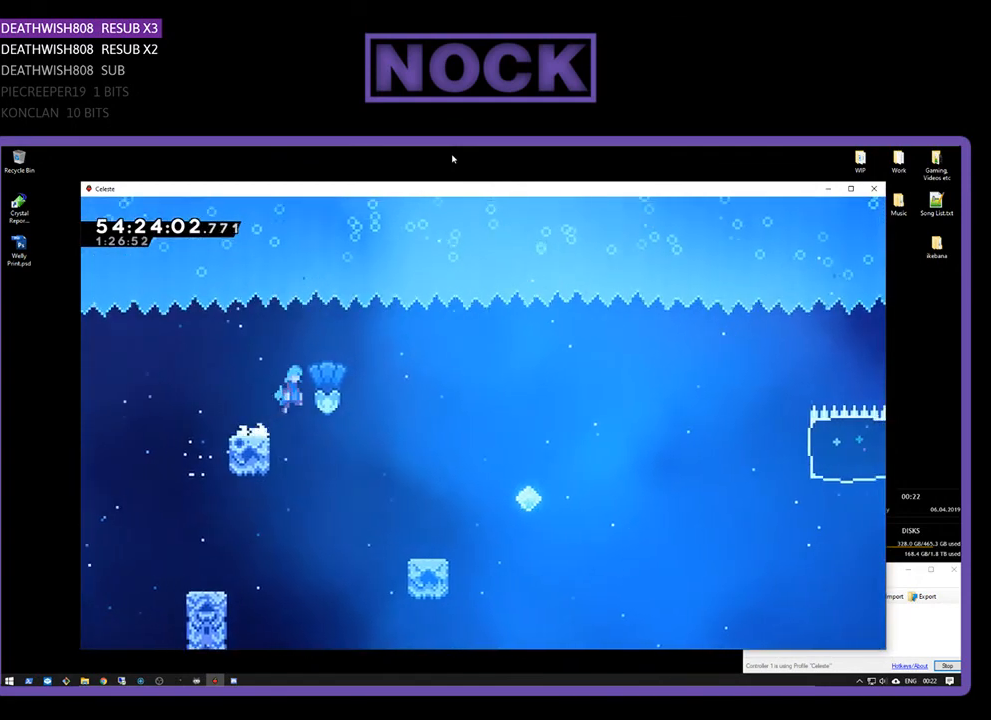
{"buttons": ["R2", "DPAD_RIGHT"], "right_stick": "center", "events": [[100, "CROSS", "up"]]}
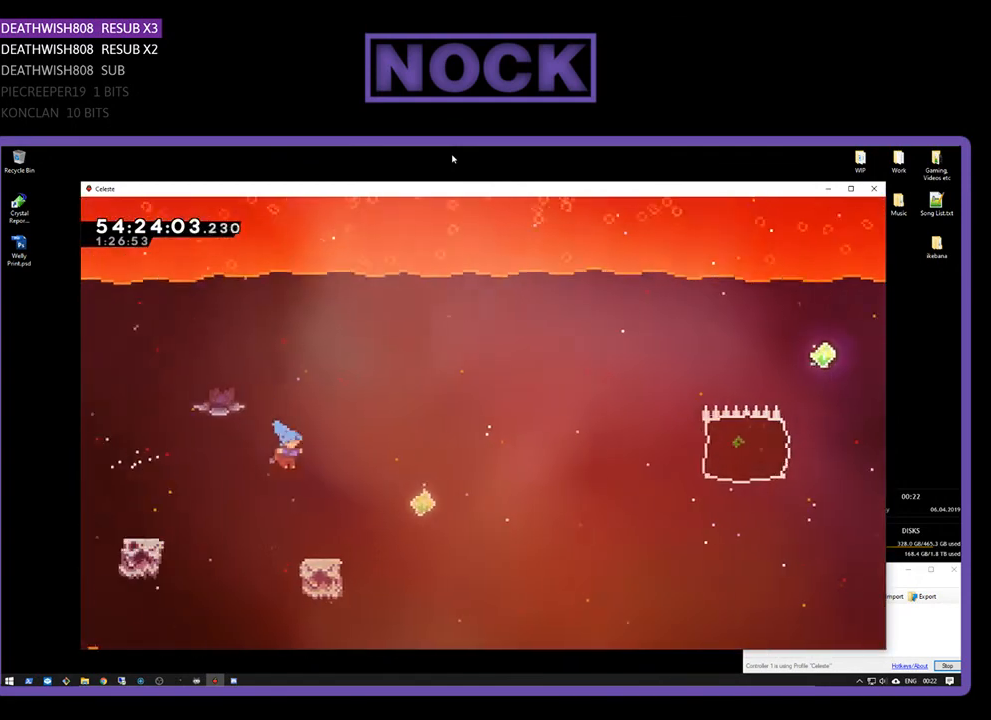
{"buttons": ["CROSS", "R2", "DPAD_RIGHT"], "right_stick": "center", "events": [[267, "CROSS", "down"]]}
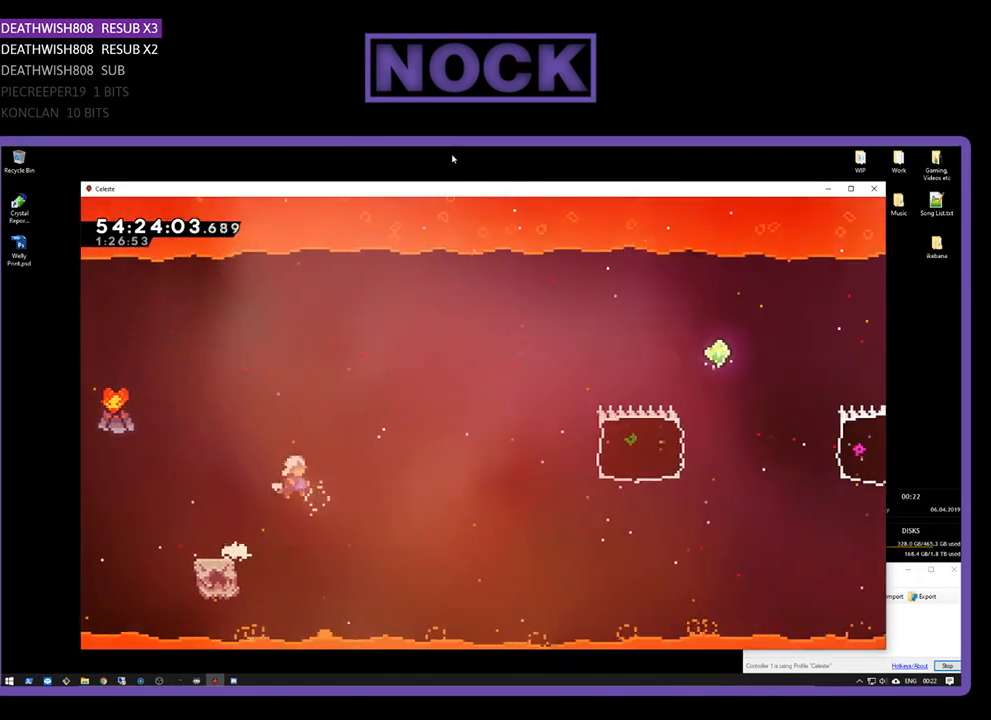
{"buttons": ["CIRCLE", "R2", "DPAD_UP", "DPAD_RIGHT"], "right_stick": "center", "events": [[67, "DPAD_UP", "down"], [167, "CROSS", "up"], [433, "CIRCLE", "down"]]}
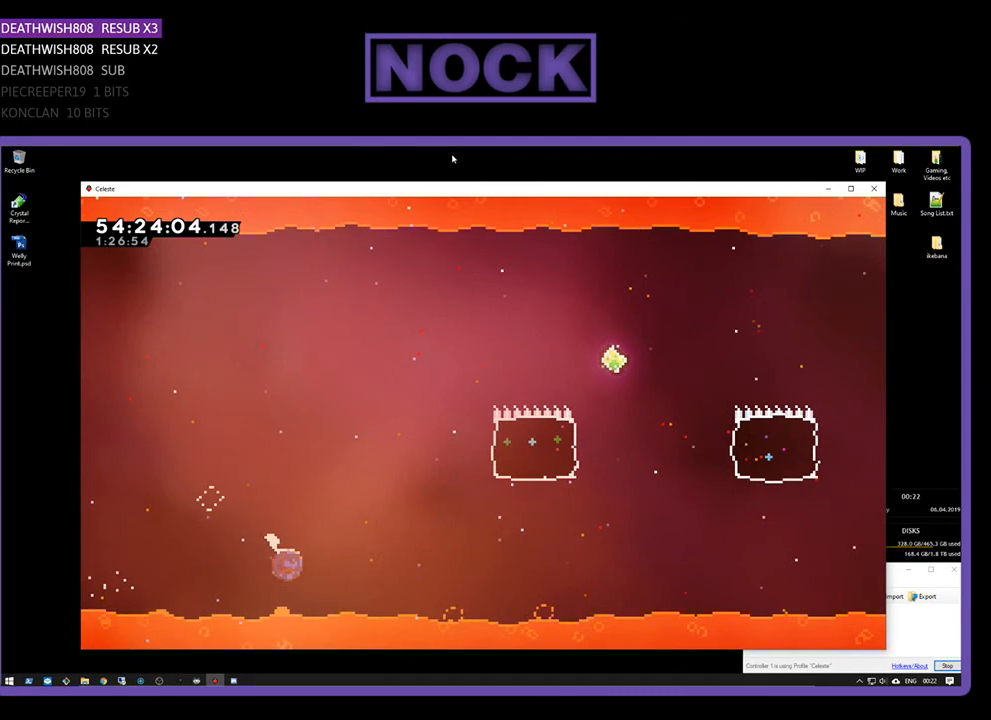
{"buttons": ["CIRCLE", "R2", "DPAD_UP", "DPAD_RIGHT"], "right_stick": "center", "events": [[133, "CIRCLE", "up"], [500, "CIRCLE", "down"]]}
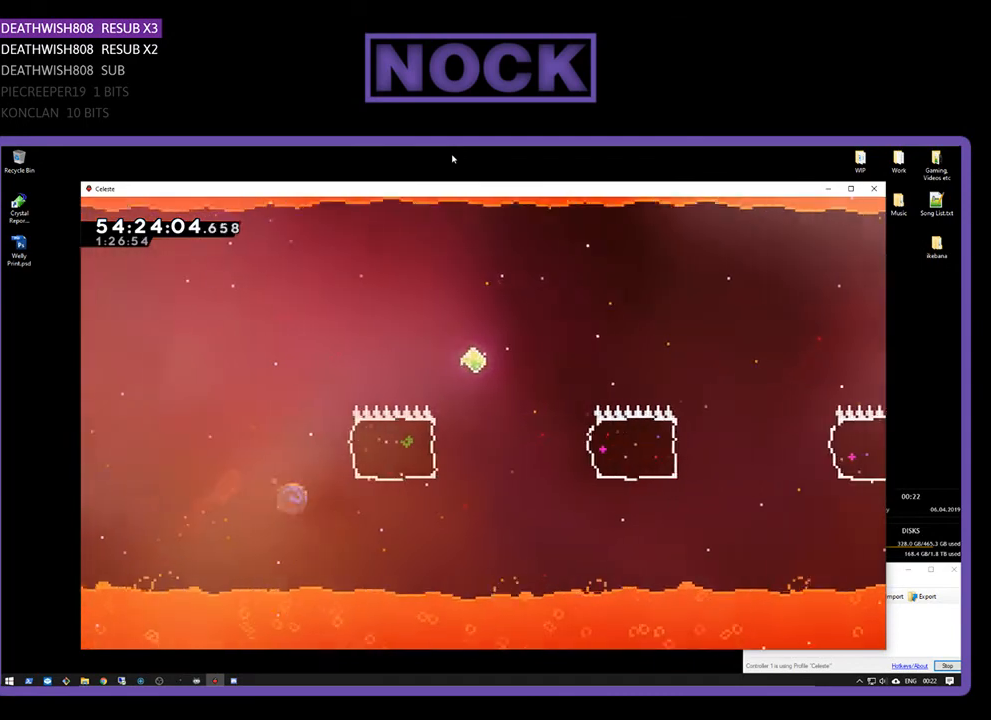
{"buttons": ["CIRCLE", "R2", "DPAD_UP", "DPAD_RIGHT"], "right_stick": "center", "events": []}
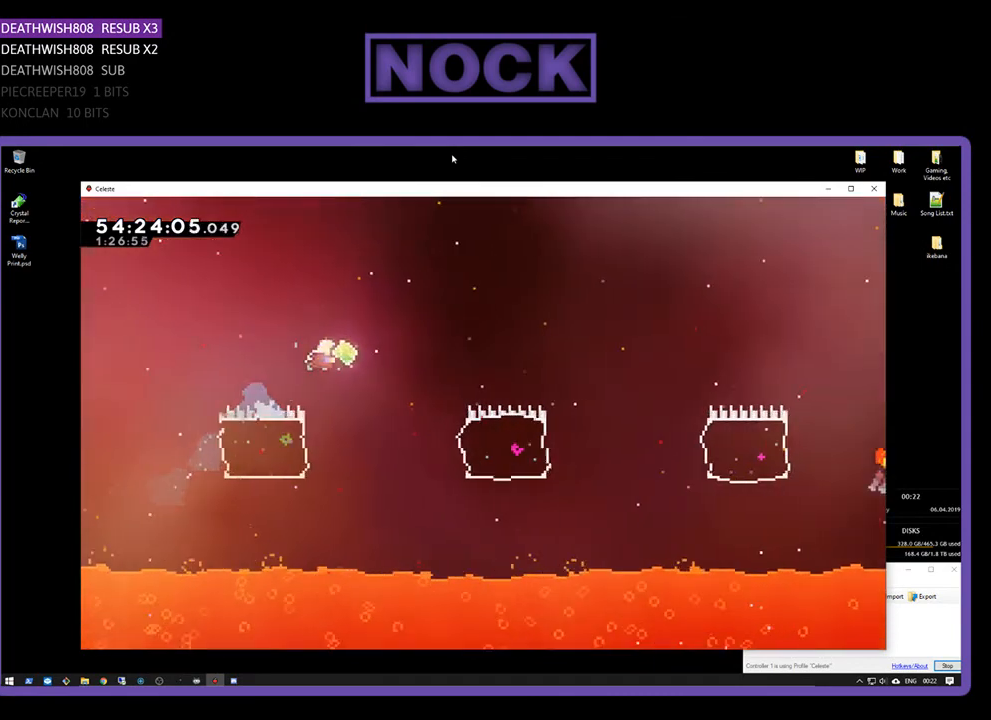
{"buttons": ["CIRCLE", "R2", "DPAD_RIGHT"], "right_stick": "center", "events": [[67, "DPAD_UP", "up"], [100, "CIRCLE", "up"], [200, "DPAD_RIGHT", "up"], [333, "DPAD_RIGHT", "down"], [467, "CIRCLE", "down"]]}
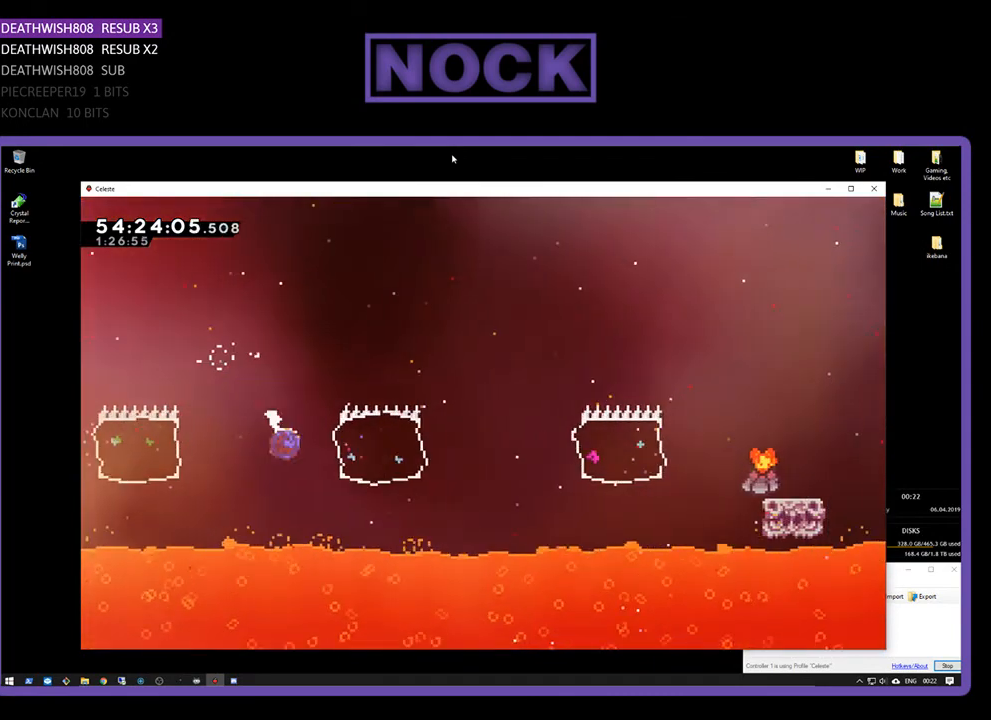
{"buttons": ["R2", "DPAD_RIGHT"], "right_stick": "center", "events": [[367, "CIRCLE", "up"]]}
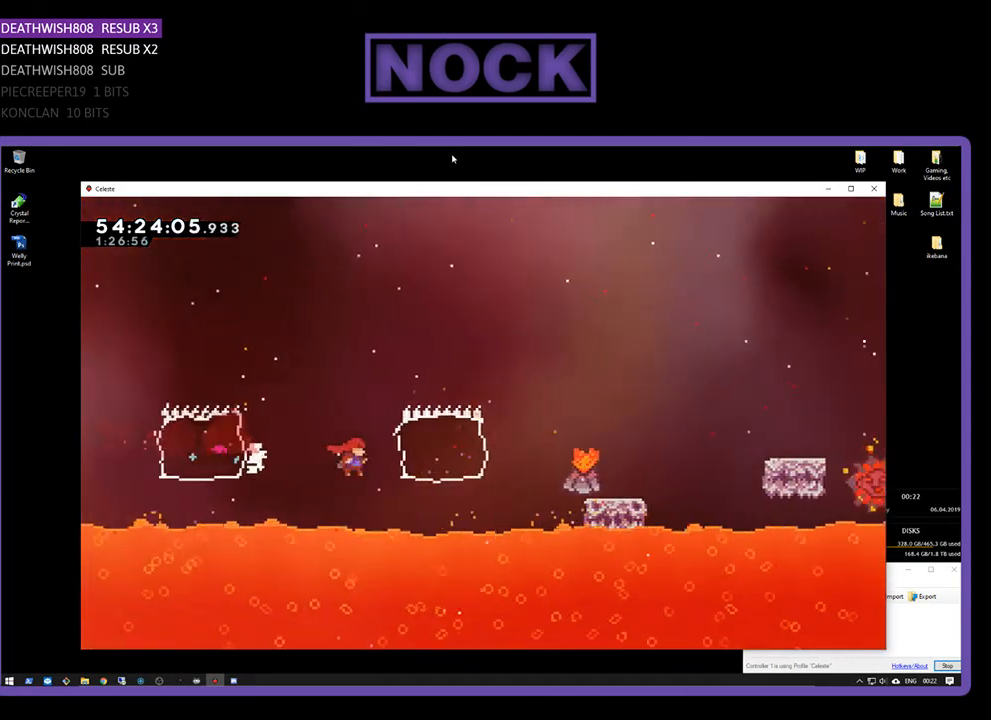
{"buttons": ["CROSS", "R2", "DPAD_RIGHT"], "right_stick": "center", "events": [[33, "CIRCLE", "down"], [333, "CIRCLE", "up"], [433, "CROSS", "down"]]}